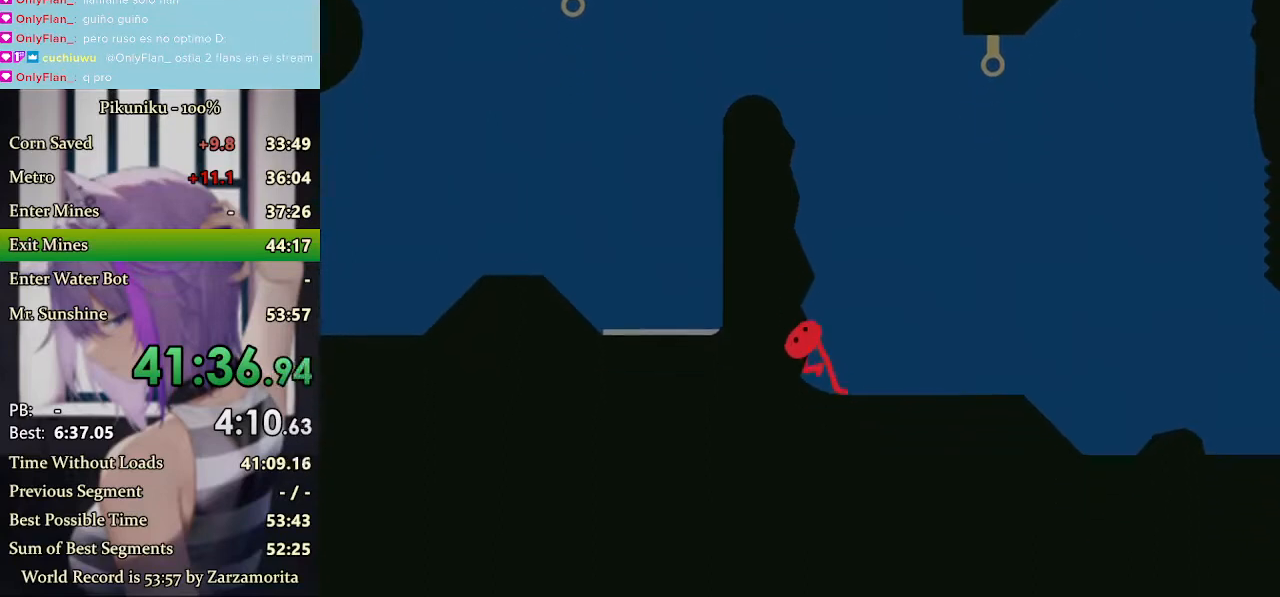
Gameplay with keyboard; each line is a JSON object with the keys held at the frame after it. "events" lists presses ("down") and releases ("up") of "down", "h", "i", "left", "return", "right", "up", "x" and "z" between this image and that frame as [ms after this image, input, new state], when the widget could be followed in between. No other keys are recorded. Mouse input is not recorded. Not read: c.
{"keys": ["z"], "events": [[33, "z", "up"], [67, "z", "down"], [133, "z", "up"], [167, "z", "down"], [200, "z", "up"], [233, "z", "down"], [267, "z", "up"], [300, "z", "down"], [333, "z", "up"], [367, "z", "down"], [400, "z", "up"], [433, "z", "down"], [467, "z", "up"], [500, "z", "down"]]}
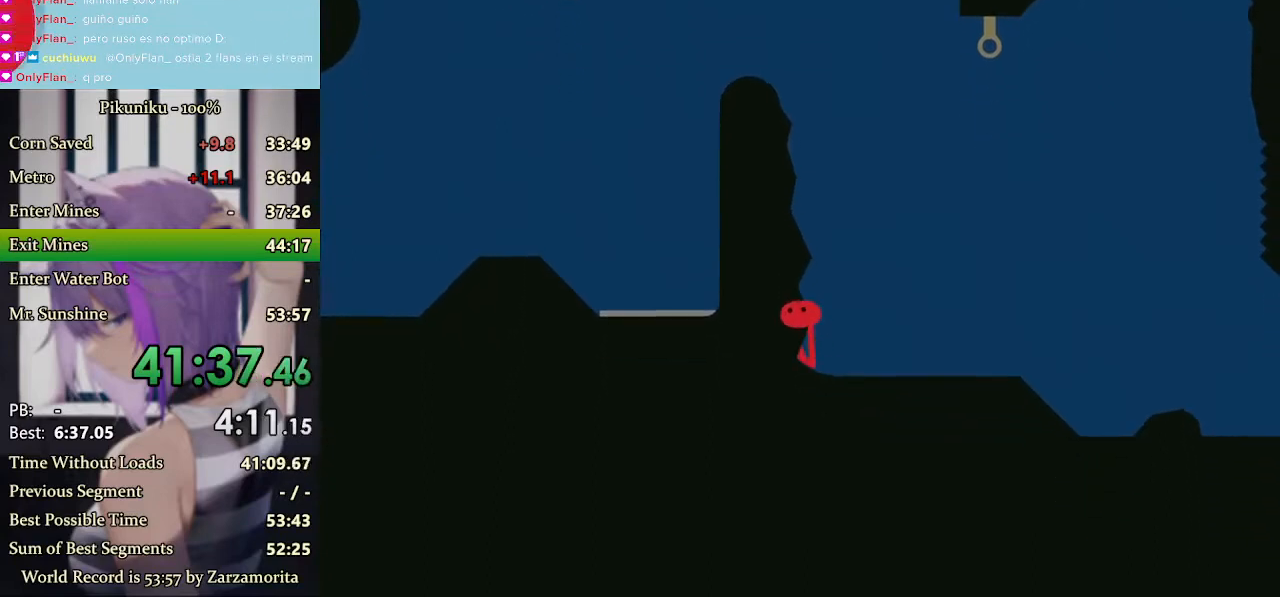
{"keys": ["return"], "events": [[67, "z", "up"], [100, "z", "down"], [133, "z", "up"], [167, "z", "down"], [267, "z", "up"], [300, "z", "down"], [333, "z", "up"], [400, "z", "down"], [467, "return", "down"], [467, "z", "up"]]}
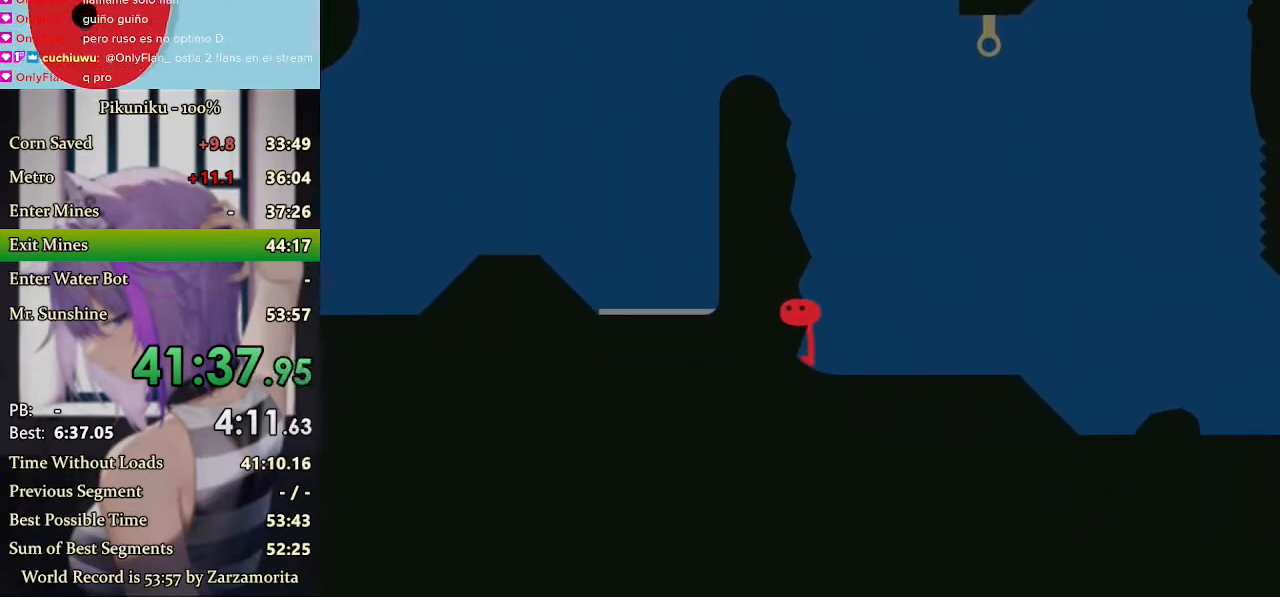
{"keys": [], "events": [[33, "z", "down"], [67, "return", "up"], [67, "z", "up"], [167, "z", "down"], [200, "z", "up"], [233, "z", "down"], [267, "z", "up"], [300, "z", "down"], [333, "z", "up"], [367, "z", "down"], [433, "z", "up"], [467, "z", "down"], [500, "z", "up"]]}
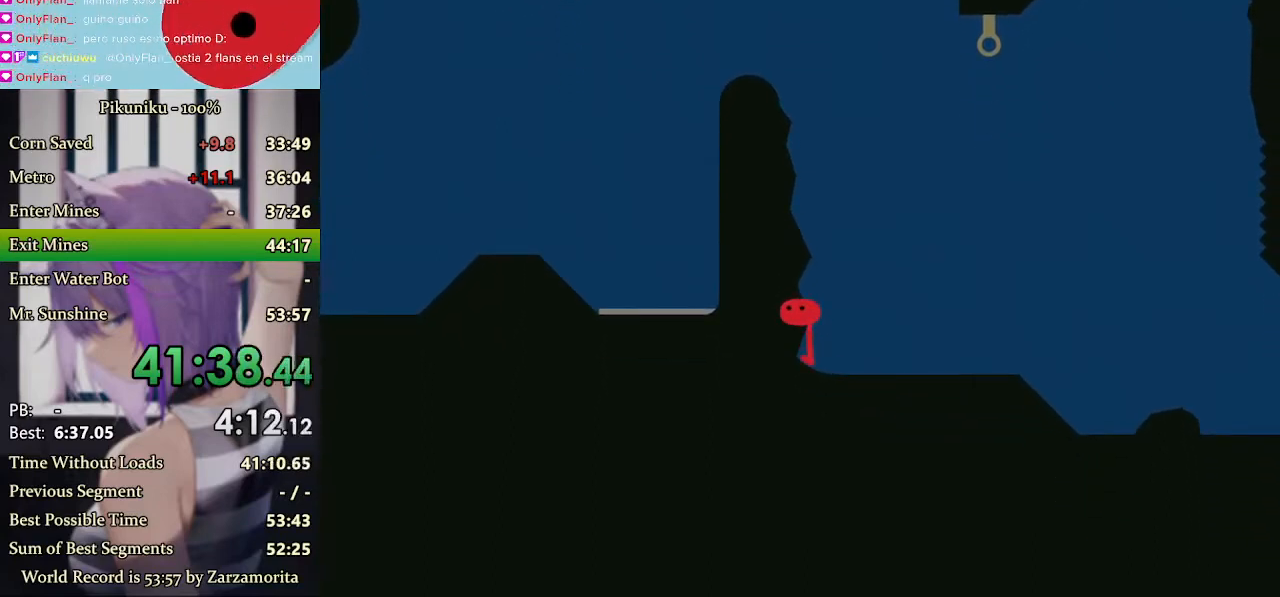
{"keys": ["z"], "events": [[133, "z", "down"], [267, "z", "up"], [333, "z", "down"], [467, "z", "up"], [500, "z", "down"]]}
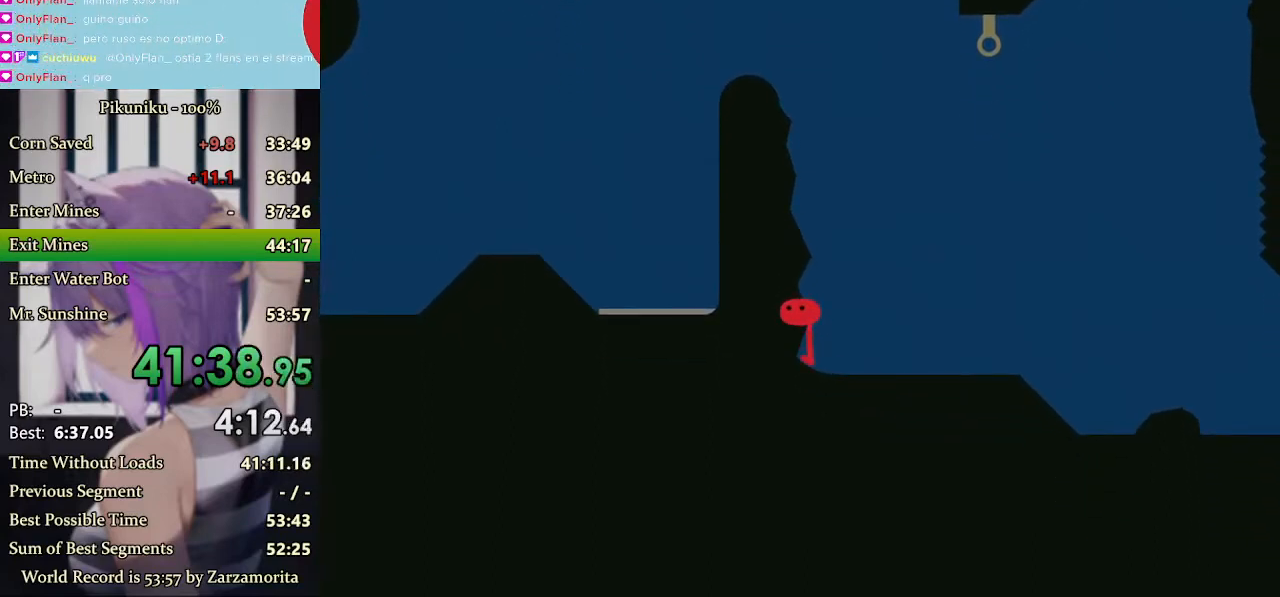
{"keys": ["z"], "events": [[33, "z", "up"], [67, "z", "down"], [100, "z", "up"], [133, "z", "down"], [167, "z", "up"], [200, "z", "down"], [267, "z", "up"], [333, "z", "down"], [400, "z", "up"], [433, "z", "down"], [467, "z", "up"], [500, "z", "down"]]}
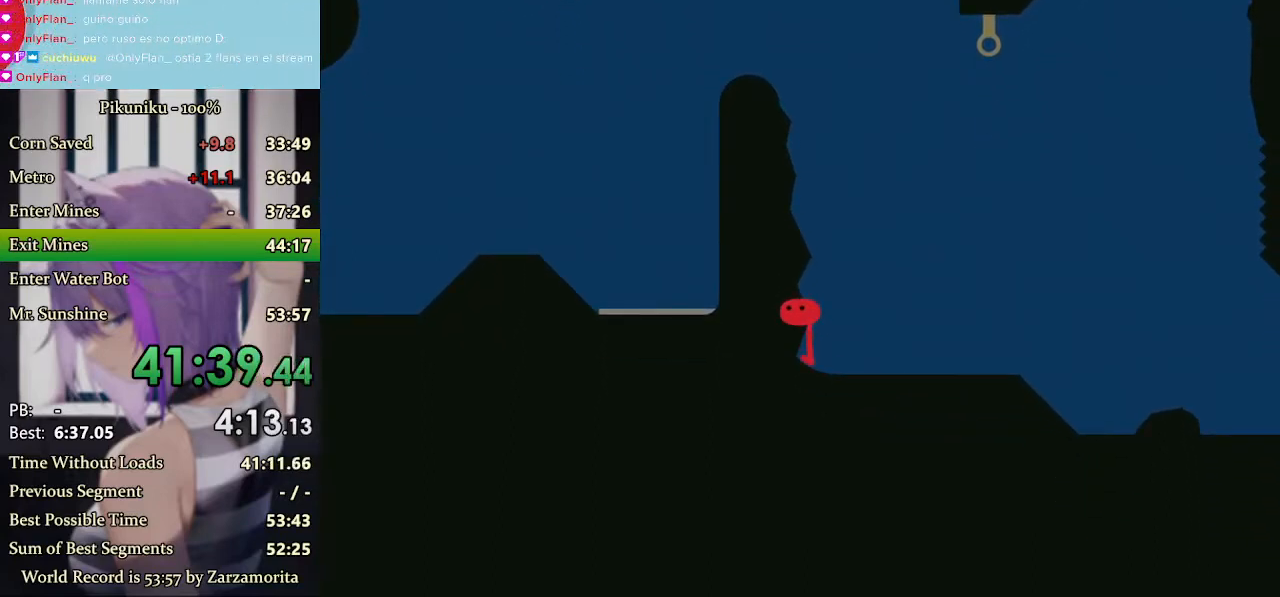
{"keys": ["z"], "events": [[33, "z", "up"], [67, "z", "down"], [133, "z", "up"], [167, "z", "down"], [200, "z", "up"], [300, "z", "down"], [333, "z", "up"], [367, "z", "down"], [400, "z", "up"], [433, "z", "down"], [467, "z", "up"], [500, "z", "down"]]}
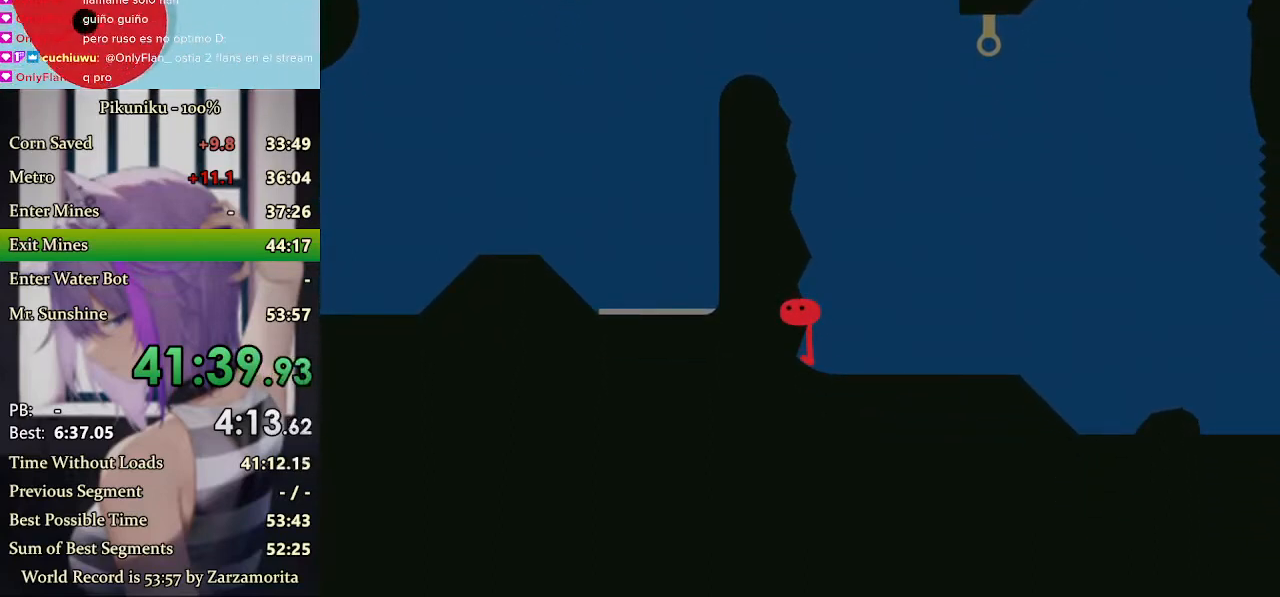
{"keys": ["z"], "events": [[33, "return", "down"], [100, "z", "up"], [133, "return", "up"], [167, "z", "down"], [200, "z", "up"], [233, "z", "down"], [267, "z", "up"], [300, "z", "down"], [333, "z", "up"], [367, "z", "down"], [400, "z", "up"], [433, "z", "down"], [467, "z", "up"], [500, "z", "down"]]}
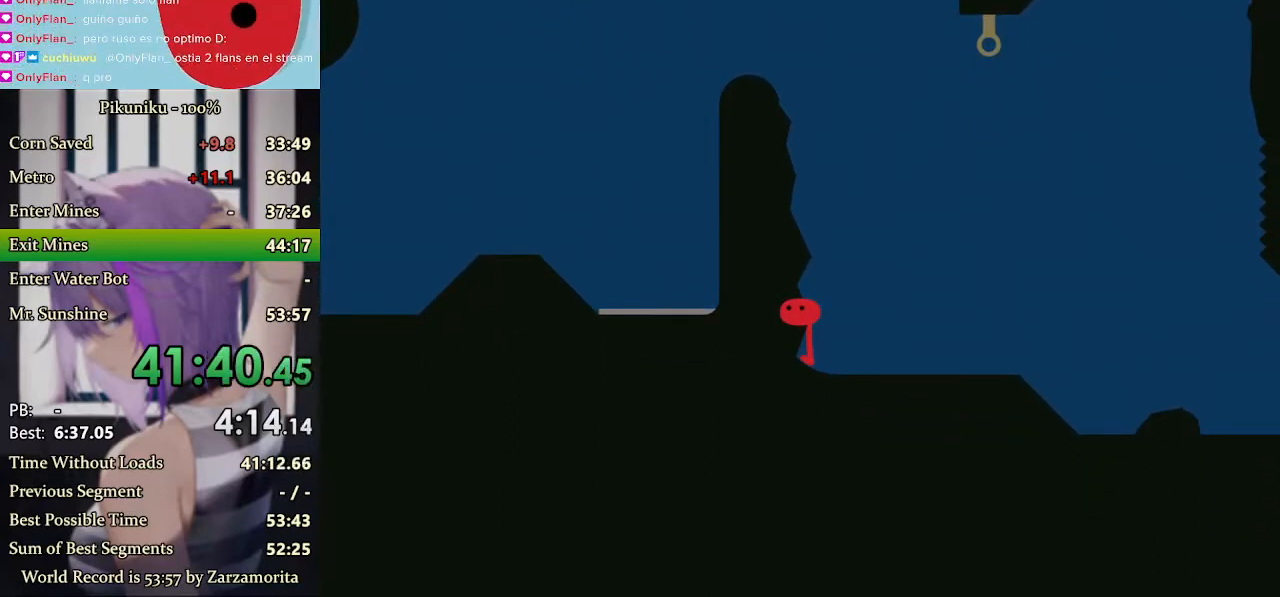
{"keys": [], "events": [[133, "z", "up"], [167, "z", "down"], [200, "z", "up"], [233, "z", "down"], [267, "z", "up"], [300, "z", "down"], [333, "z", "up"], [367, "z", "down"], [400, "z", "up"], [433, "z", "down"], [467, "z", "up"]]}
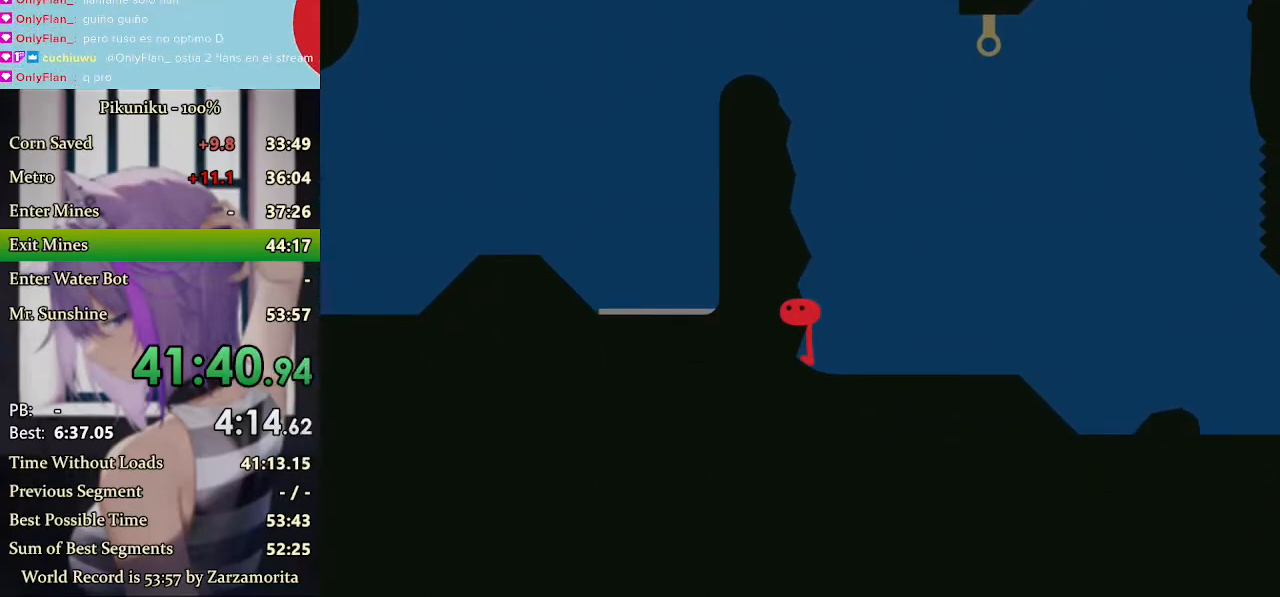
{"keys": ["z"], "events": [[67, "z", "down"], [133, "z", "up"], [167, "z", "down"], [200, "z", "up"], [233, "z", "down"], [267, "z", "up"], [300, "z", "down"], [333, "z", "up"], [367, "z", "down"], [400, "z", "up"], [500, "z", "down"]]}
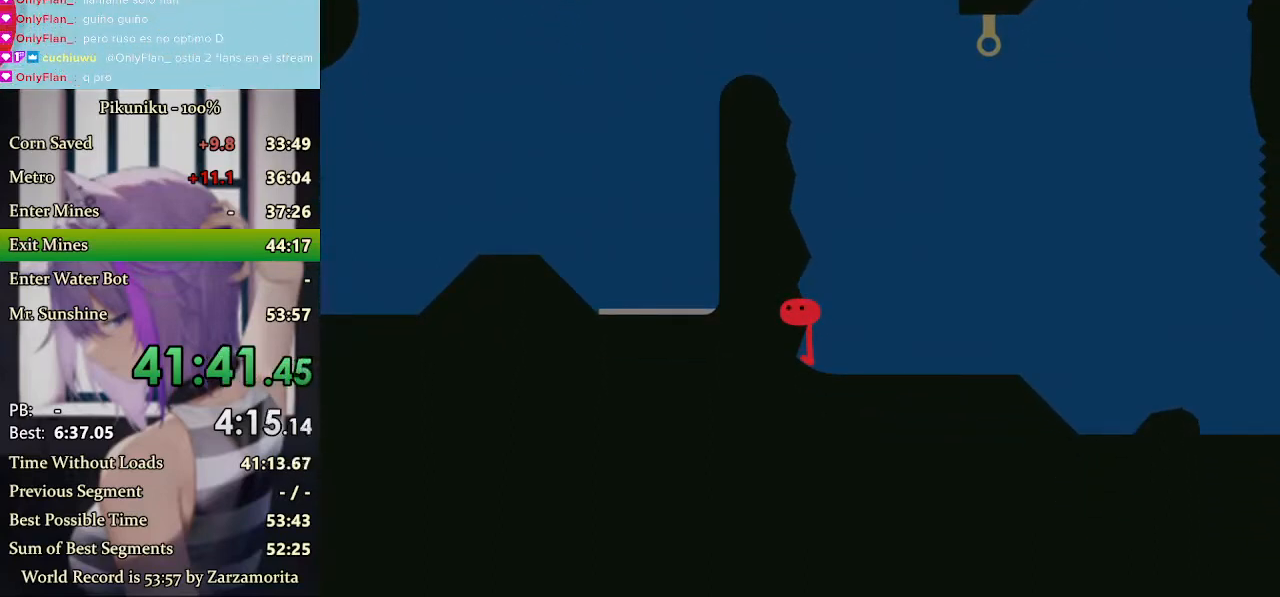
{"keys": ["z"], "events": [[67, "z", "up"], [100, "z", "down"], [133, "z", "up"], [167, "z", "down"], [200, "z", "up"], [233, "z", "down"], [267, "z", "up"], [300, "z", "down"], [333, "z", "up"], [367, "z", "down"], [400, "z", "up"], [433, "i", "down"], [433, "z", "down"], [467, "i", "up"], [467, "z", "up"], [500, "z", "down"]]}
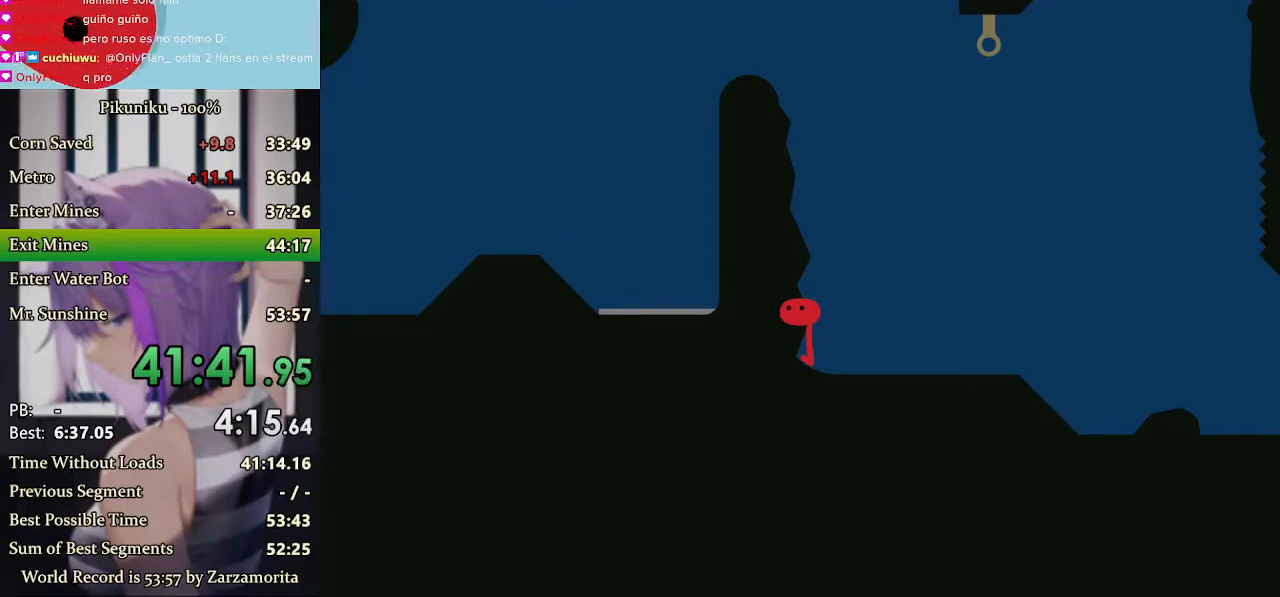
{"keys": ["z"], "events": [[67, "z", "up"], [100, "return", "down"], [100, "z", "down"], [133, "z", "up"], [167, "z", "down"], [200, "return", "up"], [333, "z", "up"], [400, "z", "down"], [433, "z", "up"], [500, "z", "down"]]}
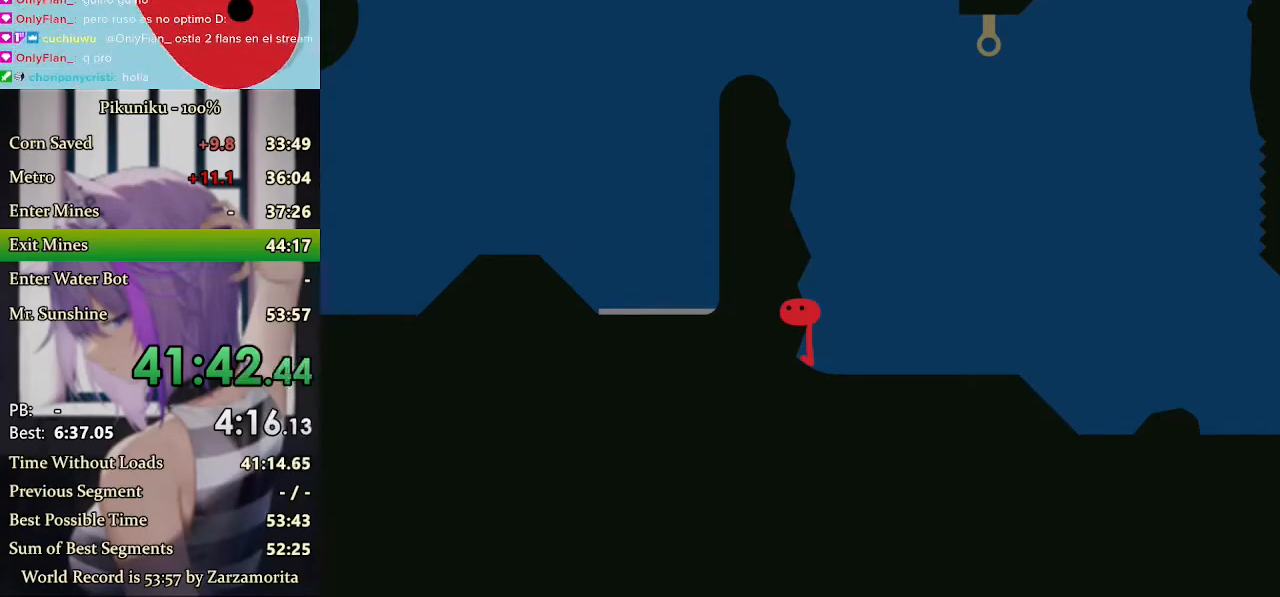
{"keys": [], "events": [[33, "z", "up"], [67, "z", "down"], [100, "z", "up"], [133, "z", "down"], [200, "z", "up"], [233, "z", "down"], [267, "z", "up"], [300, "z", "down"], [333, "z", "up"], [367, "z", "down"], [400, "z", "up"], [467, "z", "down"], [500, "z", "up"]]}
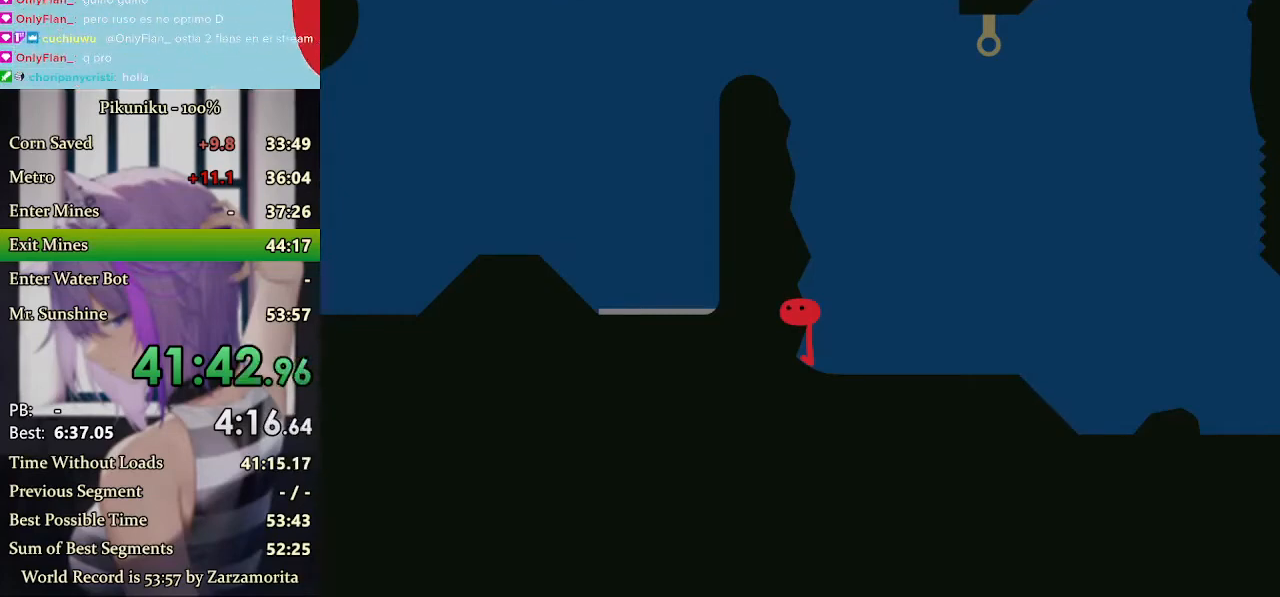
{"keys": ["z"], "events": [[33, "z", "down"], [67, "z", "up"], [100, "z", "down"], [167, "z", "up"], [200, "z", "down"], [233, "z", "up"], [267, "z", "down"], [300, "z", "up"], [400, "z", "down"], [433, "z", "up"], [500, "z", "down"]]}
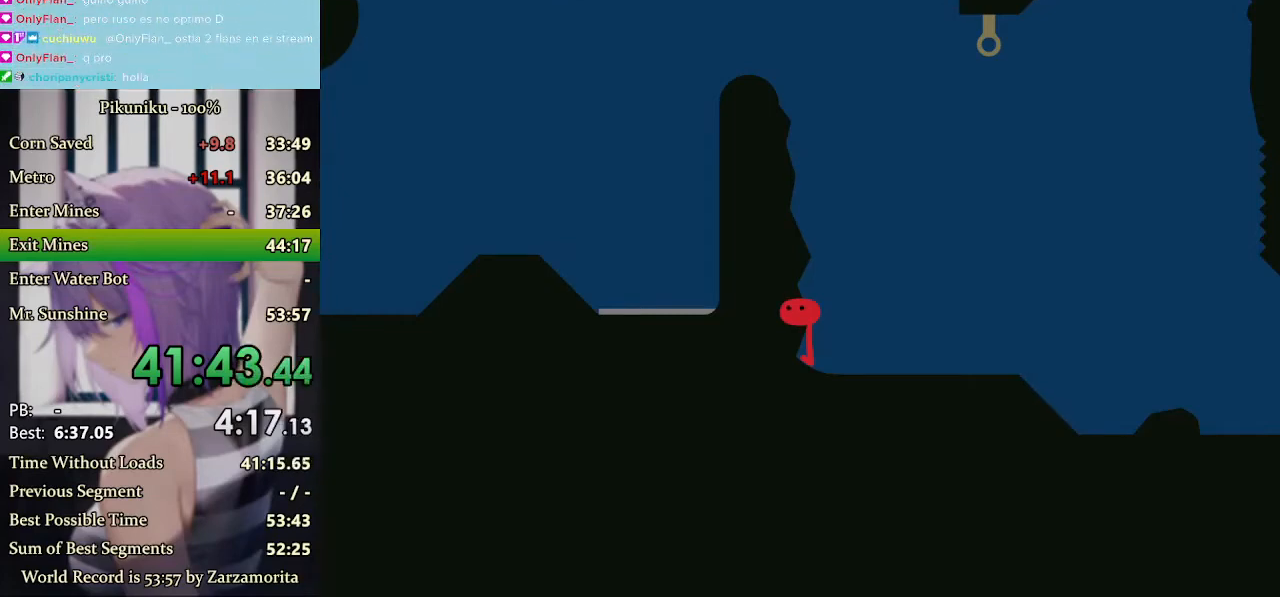
{"keys": ["z"], "events": [[33, "z", "up"], [67, "z", "down"], [100, "z", "up"], [133, "z", "down"], [167, "z", "up"], [200, "z", "down"], [233, "z", "up"], [433, "z", "down"], [467, "z", "up"], [500, "z", "down"]]}
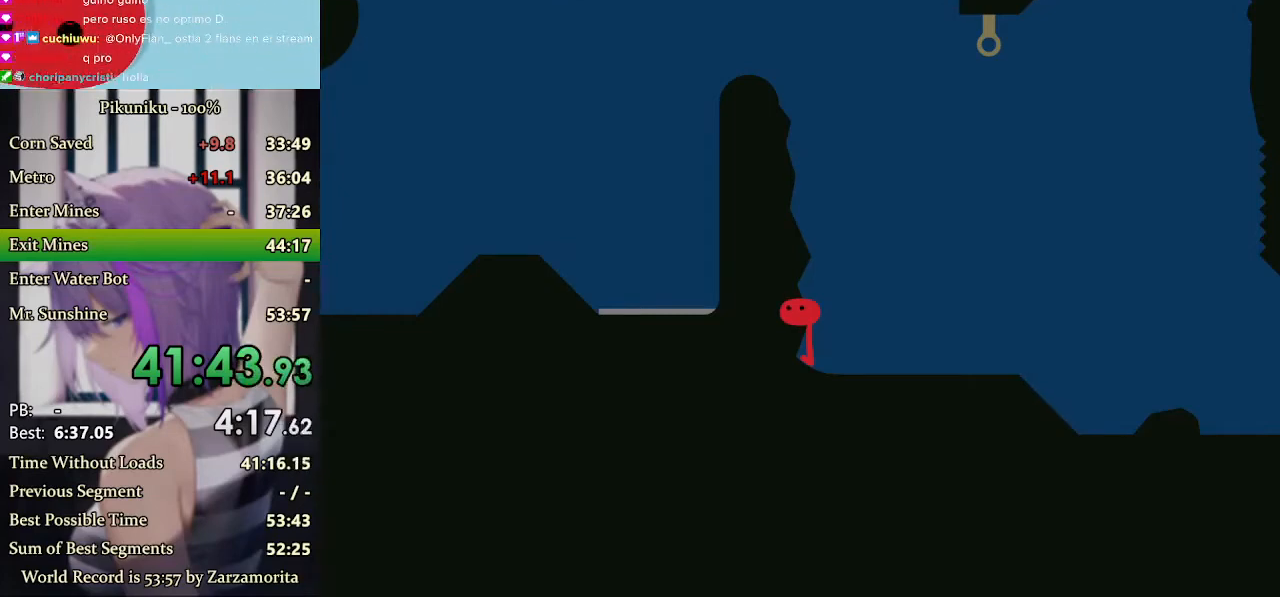
{"keys": ["z"], "events": [[33, "z", "up"], [67, "z", "down"], [100, "z", "up"], [133, "z", "down"], [167, "return", "down"], [167, "z", "up"], [200, "z", "down"], [233, "z", "up"], [300, "return", "up"], [333, "z", "down"], [367, "z", "up"], [400, "z", "down"], [433, "z", "up"], [500, "z", "down"]]}
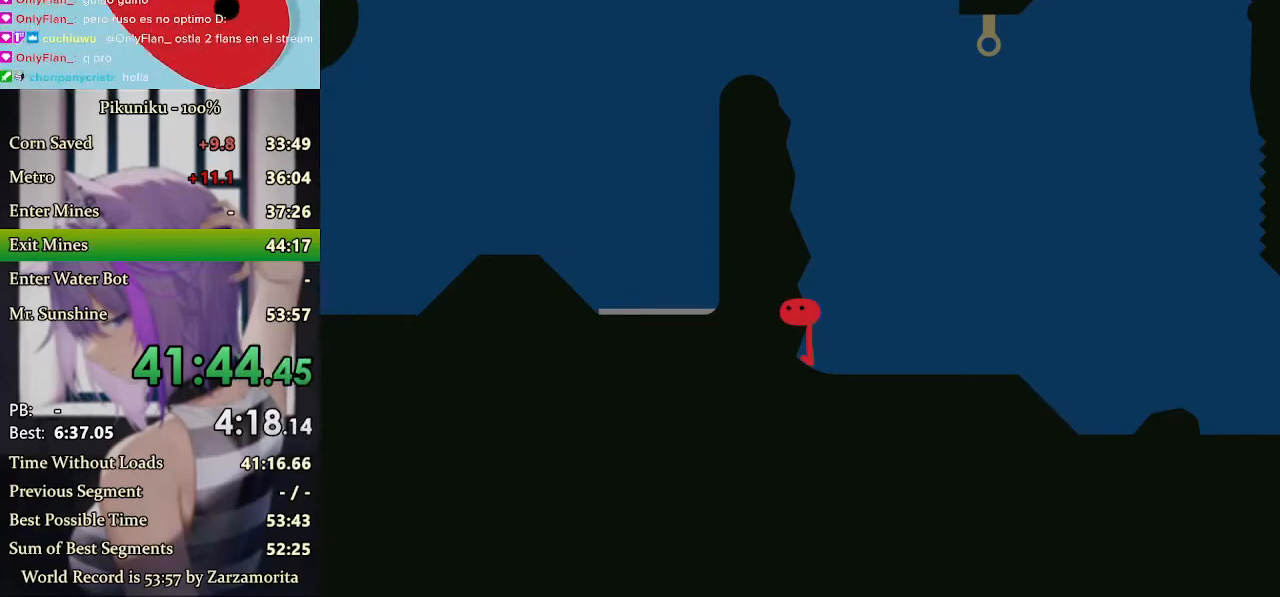
{"keys": ["right", "z"], "events": [[67, "z", "up"], [133, "z", "down"], [200, "z", "up"], [233, "z", "down"], [300, "right", "down"], [333, "z", "up"], [367, "z", "down"], [433, "z", "up"], [467, "z", "down"]]}
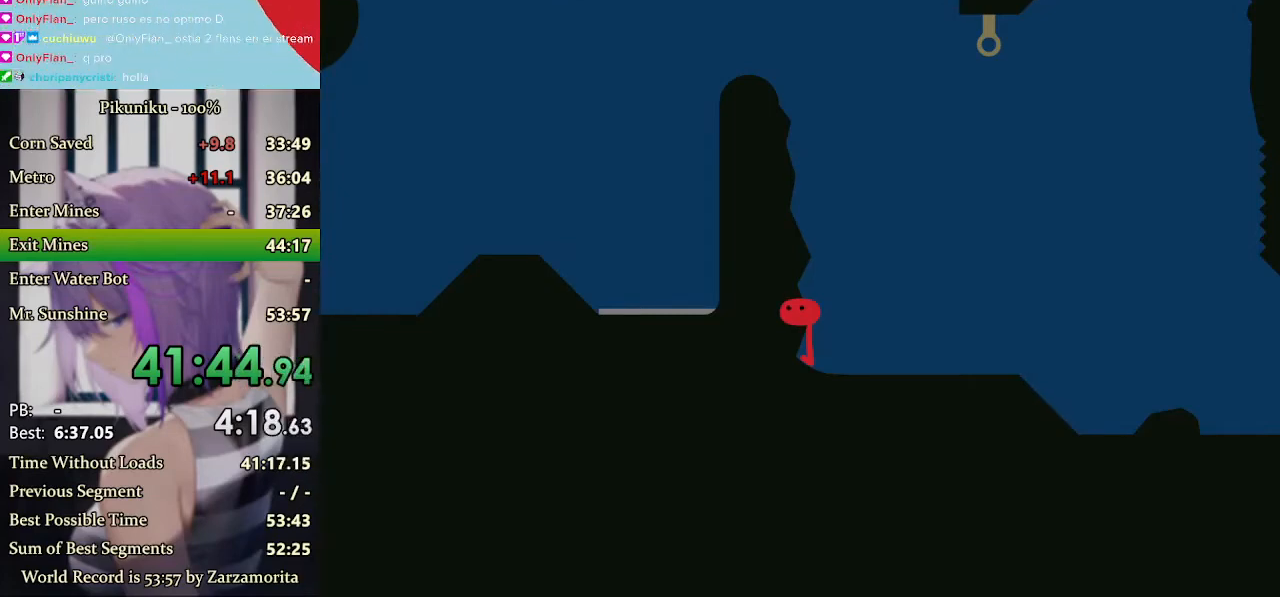
{"keys": ["right", "up"], "events": [[67, "z", "up"], [100, "z", "down"], [167, "z", "up"], [200, "z", "down"], [300, "z", "up"], [333, "z", "down"], [433, "z", "up"], [500, "up", "down"]]}
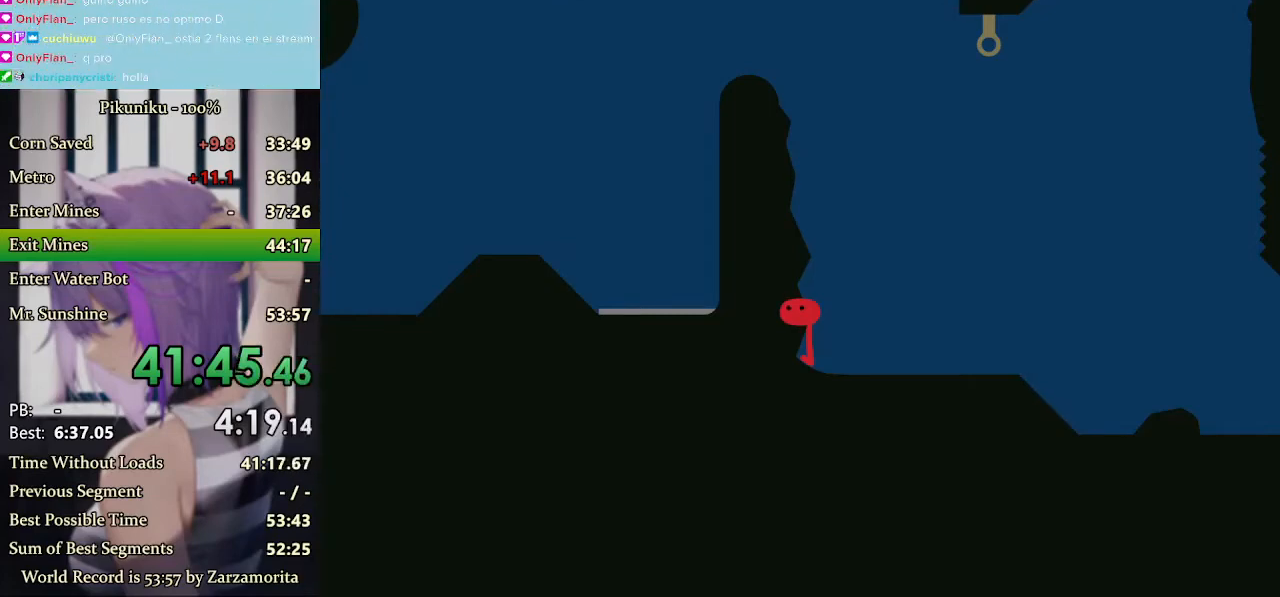
{"keys": ["right"], "events": [[67, "up", "up"], [133, "z", "down"], [200, "z", "up"], [233, "z", "down"], [300, "z", "up"], [367, "up", "down"], [467, "up", "up"]]}
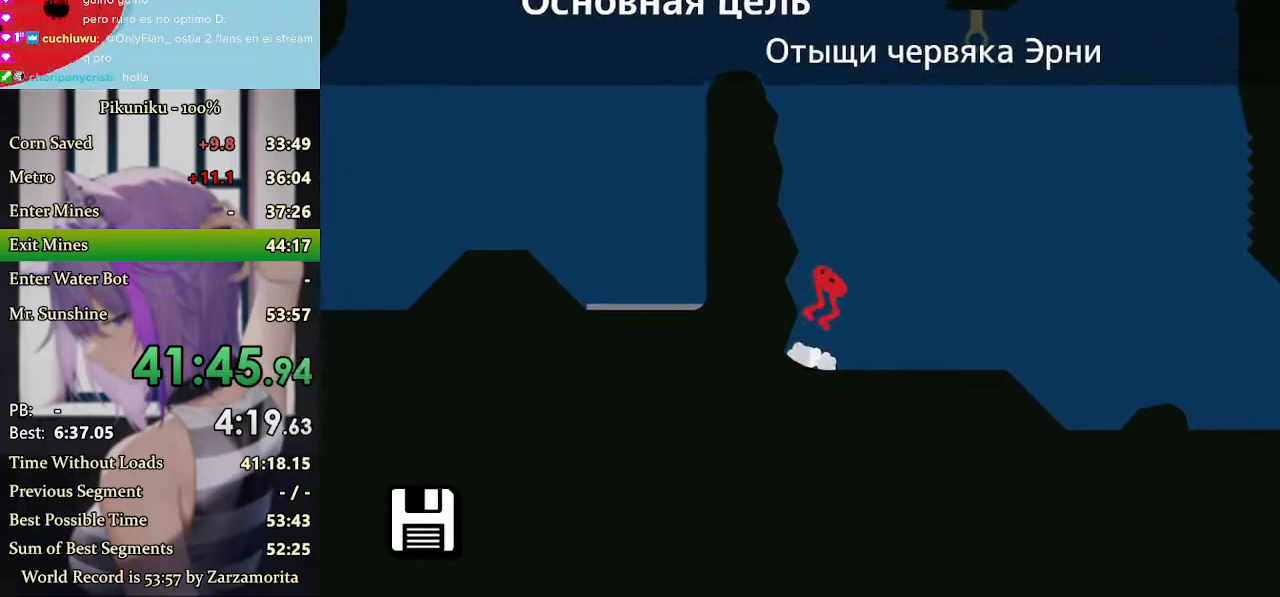
{"keys": ["left"], "events": [[267, "return", "down"], [367, "left", "down"], [400, "return", "up"], [400, "right", "up"]]}
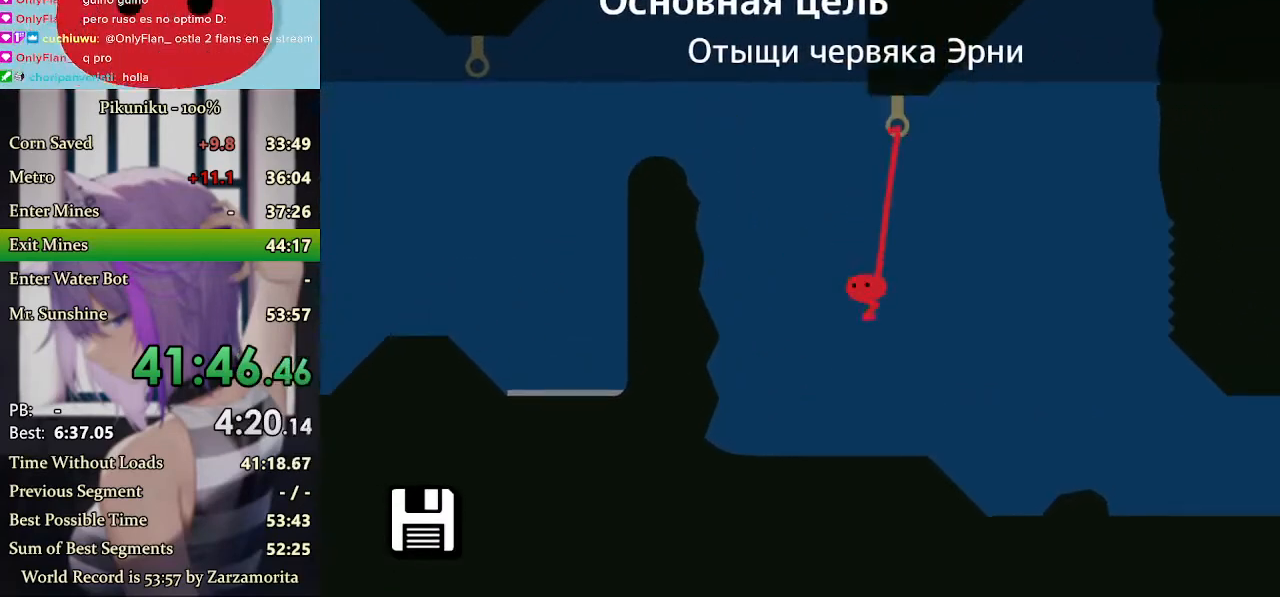
{"keys": ["left"], "events": []}
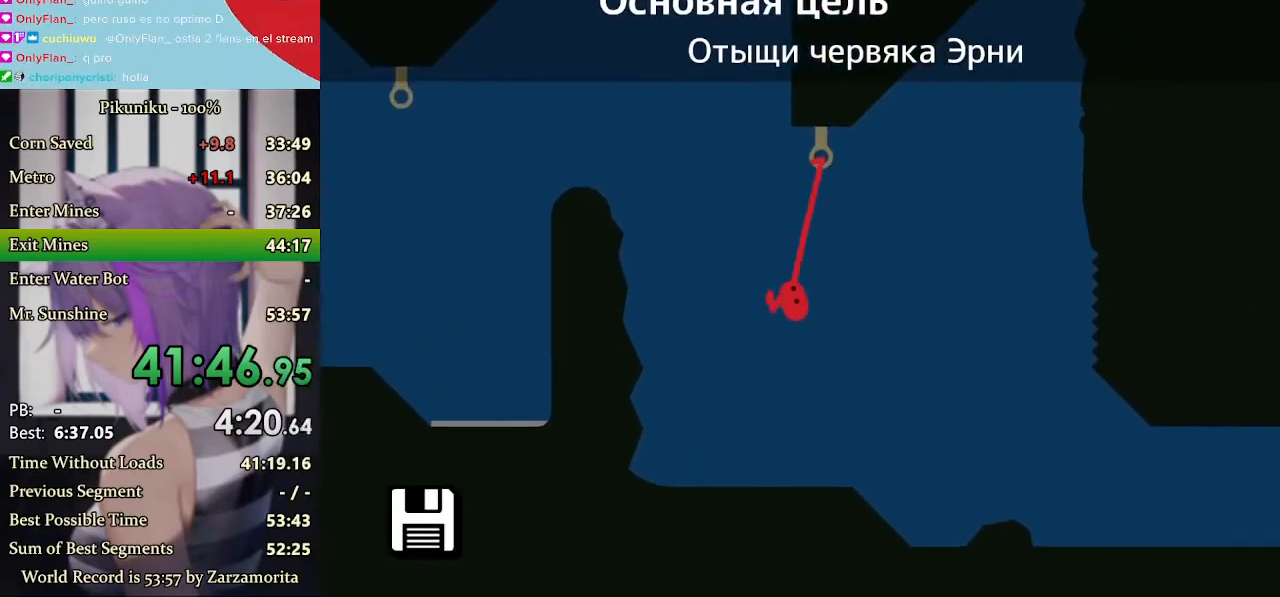
{"keys": ["left", "x"], "events": [[400, "x", "down"]]}
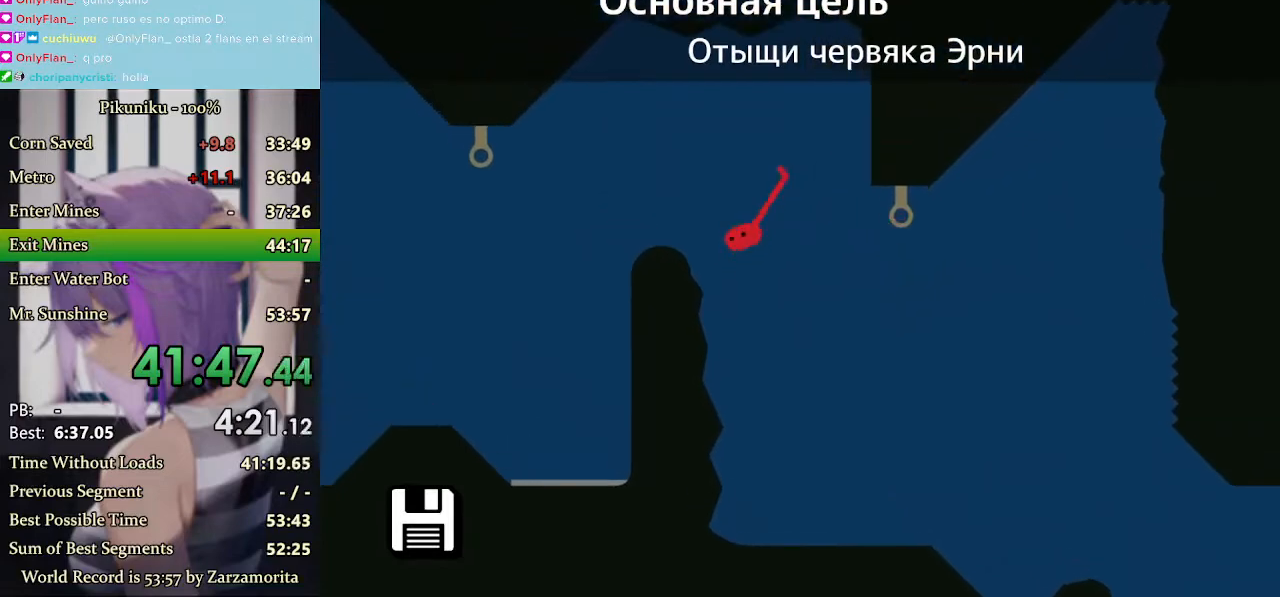
{"keys": ["left", "z"], "events": [[133, "x", "up"], [233, "z", "down"], [300, "z", "up"], [367, "z", "down"], [433, "z", "up"], [467, "z", "down"]]}
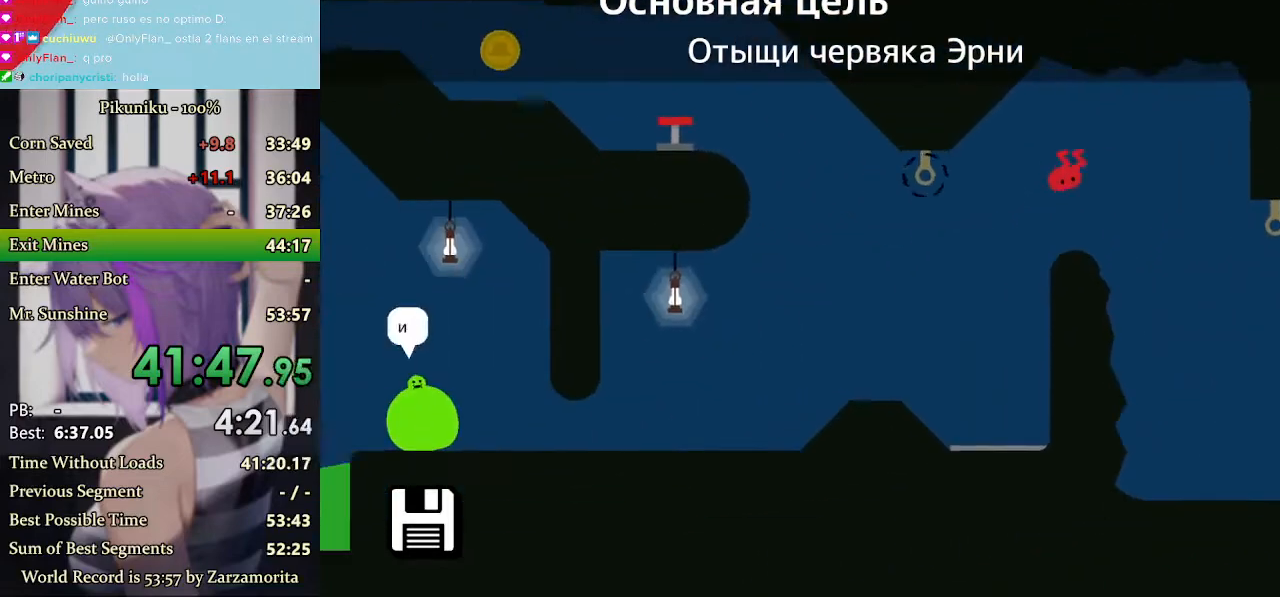
{"keys": ["left"], "events": [[67, "z", "up"], [100, "z", "down"], [200, "z", "up"], [233, "z", "down"], [333, "return", "down"], [333, "z", "up"], [433, "return", "up"]]}
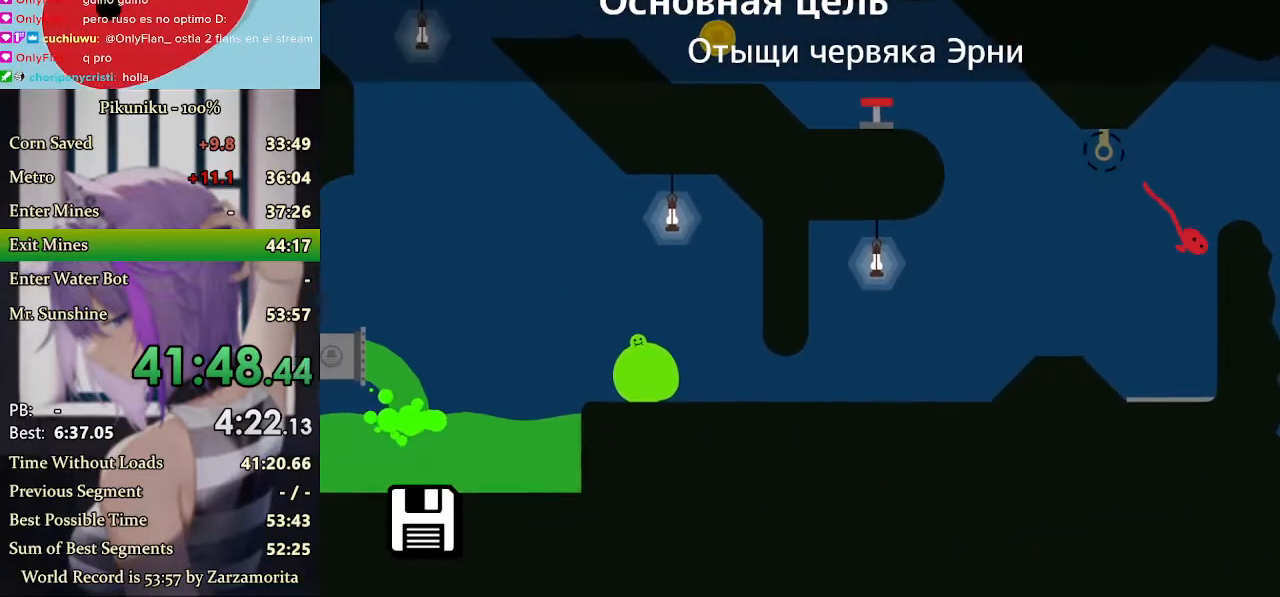
{"keys": ["left", "x"], "events": [[300, "x", "down"]]}
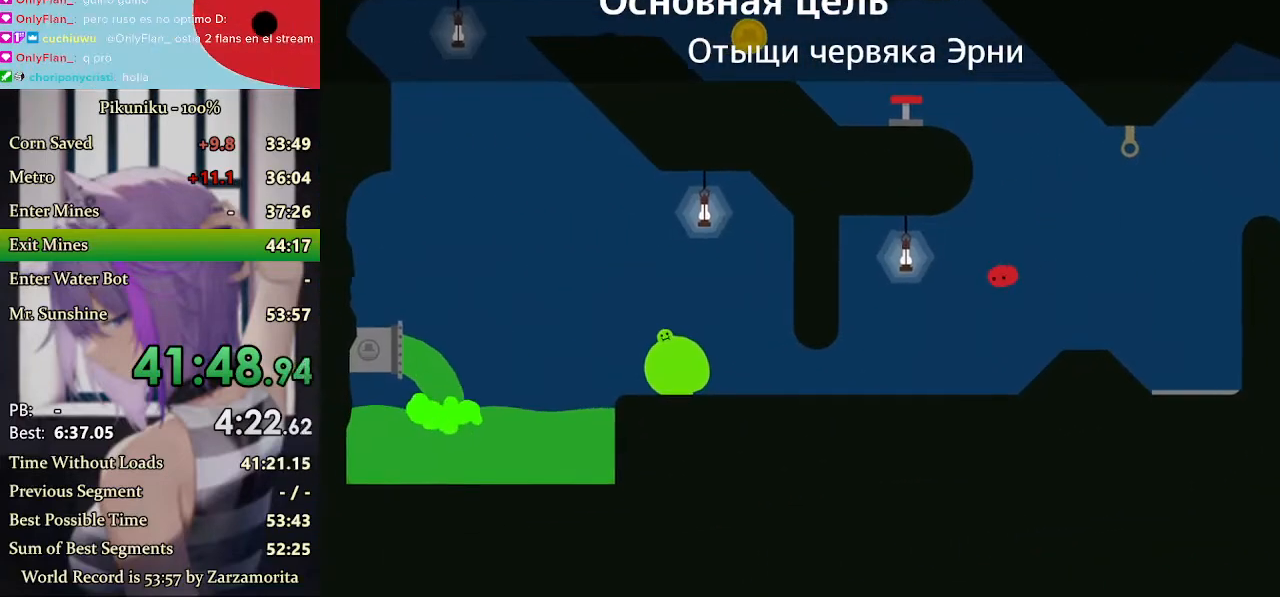
{"keys": ["left", "z"], "events": [[333, "x", "up"], [367, "z", "down"], [433, "z", "up"], [500, "z", "down"]]}
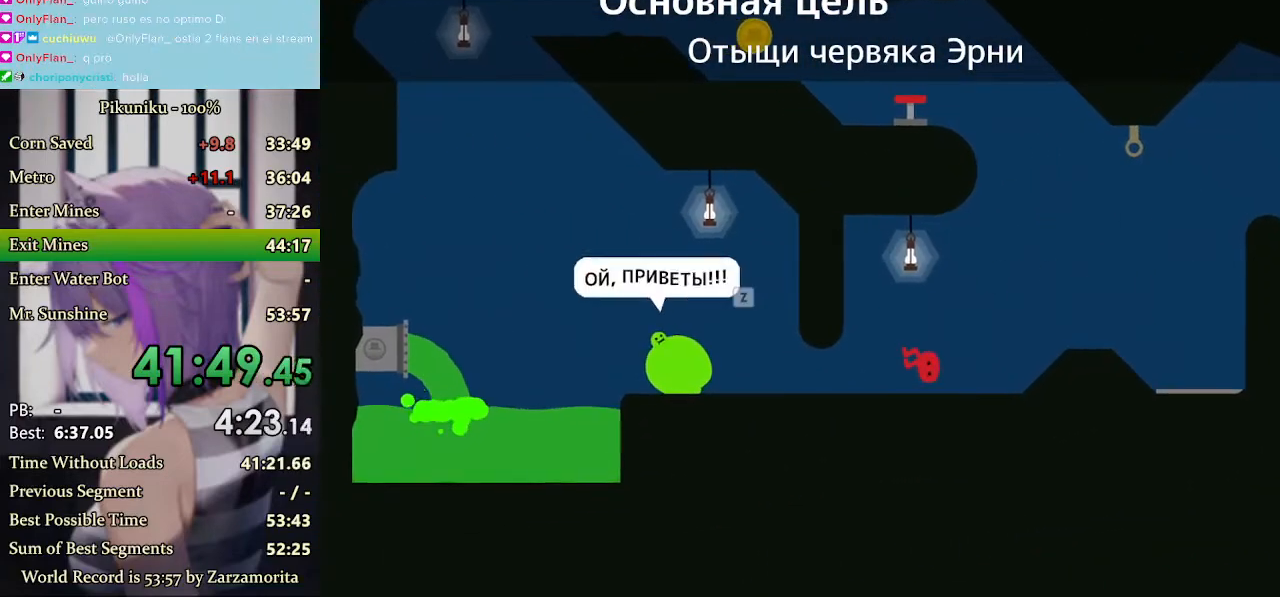
{"keys": ["z"], "events": [[167, "left", "up"], [200, "z", "up"], [300, "z", "down"], [400, "z", "up"], [500, "z", "down"]]}
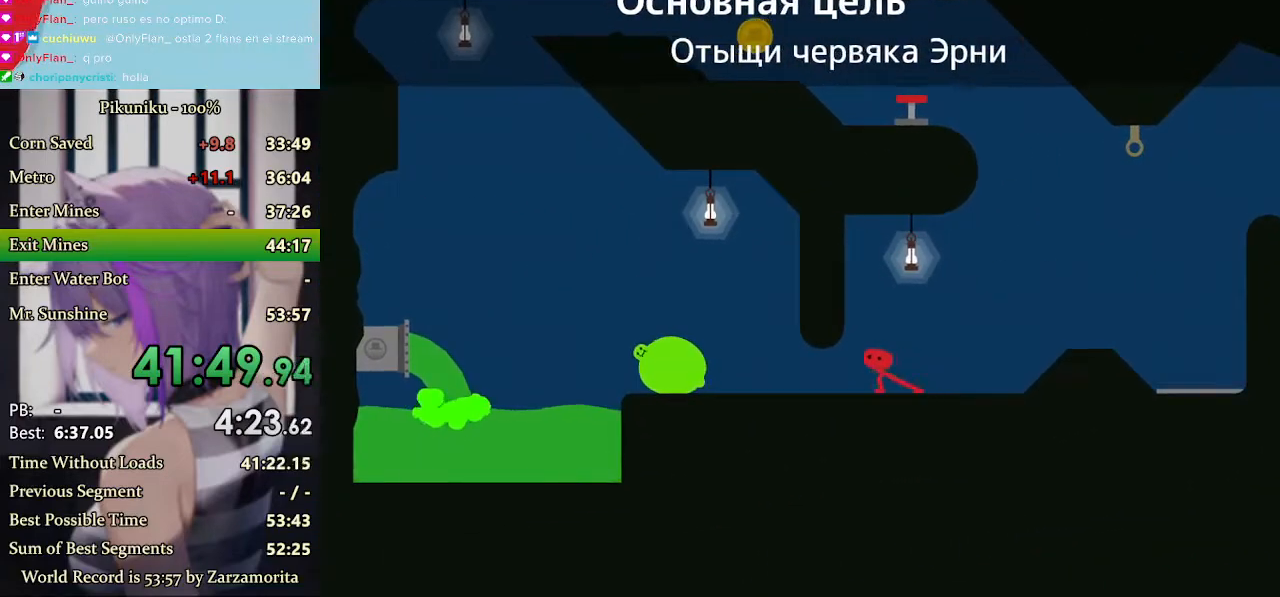
{"keys": ["z"], "events": [[33, "z", "up"], [200, "z", "down"], [267, "z", "up"], [300, "z", "down"], [333, "z", "up"], [367, "z", "down"], [400, "return", "down"], [400, "z", "up"], [433, "z", "down"], [467, "return", "up"], [467, "z", "up"], [500, "z", "down"]]}
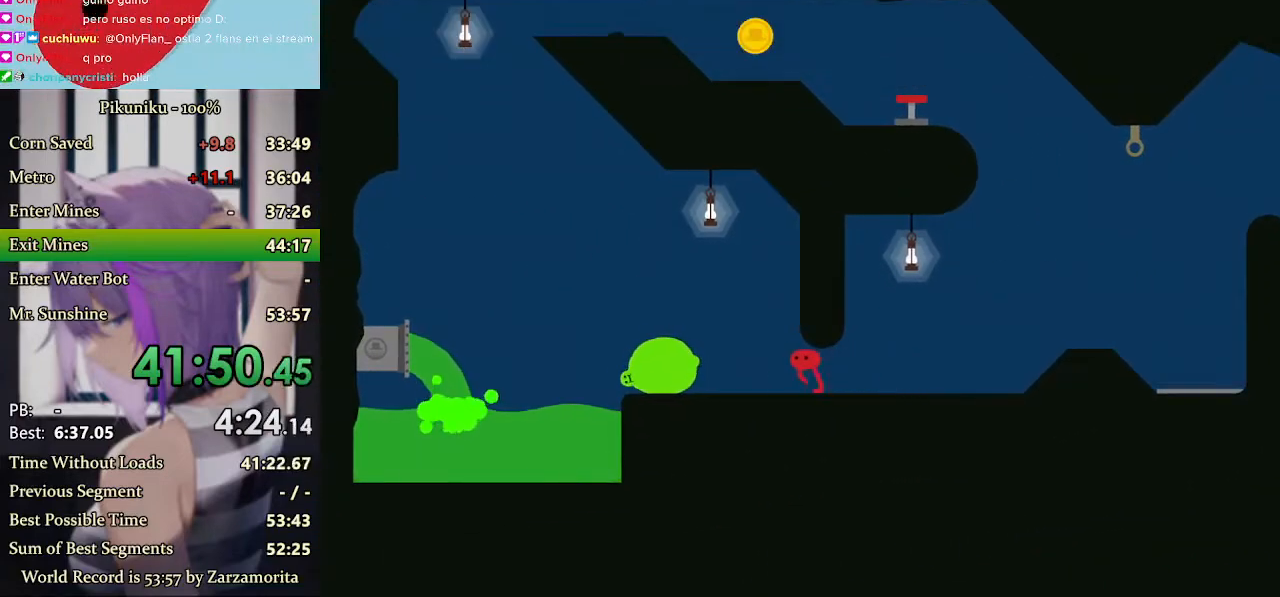
{"keys": ["z"], "events": [[33, "z", "up"], [67, "z", "down"], [100, "z", "up"], [133, "z", "down"], [200, "z", "up"], [267, "z", "down"], [333, "z", "up"], [367, "z", "down"], [400, "z", "up"], [433, "z", "down"], [467, "z", "up"], [500, "z", "down"]]}
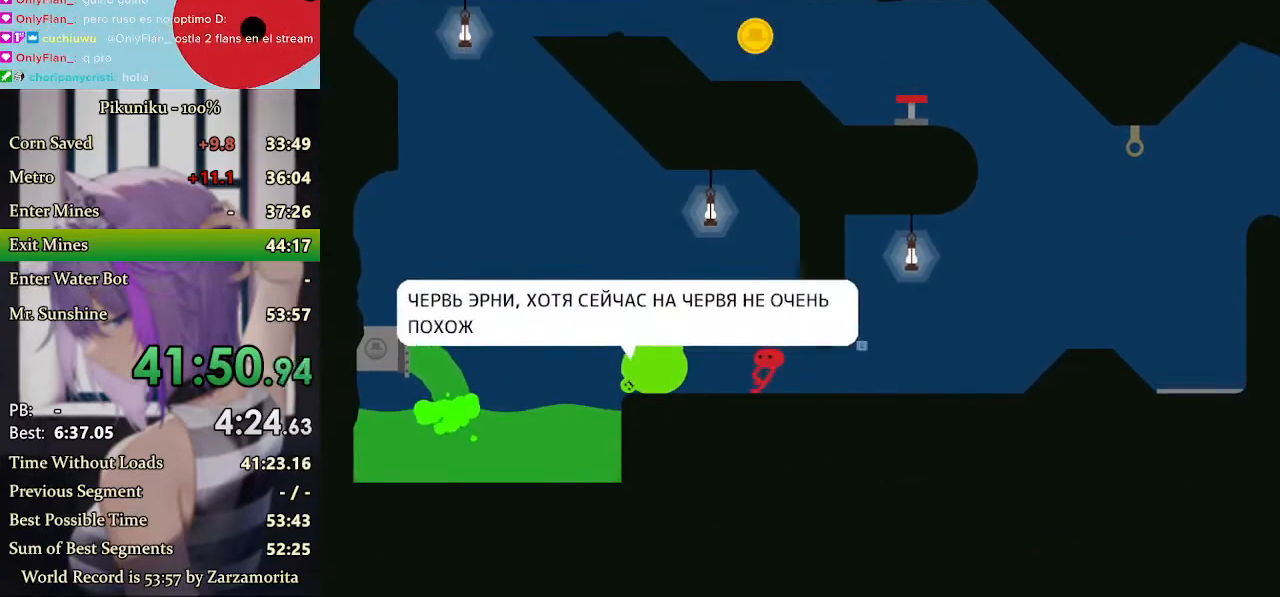
{"keys": ["z"], "events": [[33, "z", "up"], [67, "z", "down"], [167, "z", "up"], [200, "z", "down"], [233, "z", "up"], [267, "z", "down"], [300, "z", "up"], [333, "z", "down"], [367, "z", "up"], [400, "z", "down"], [433, "z", "up"], [467, "z", "down"]]}